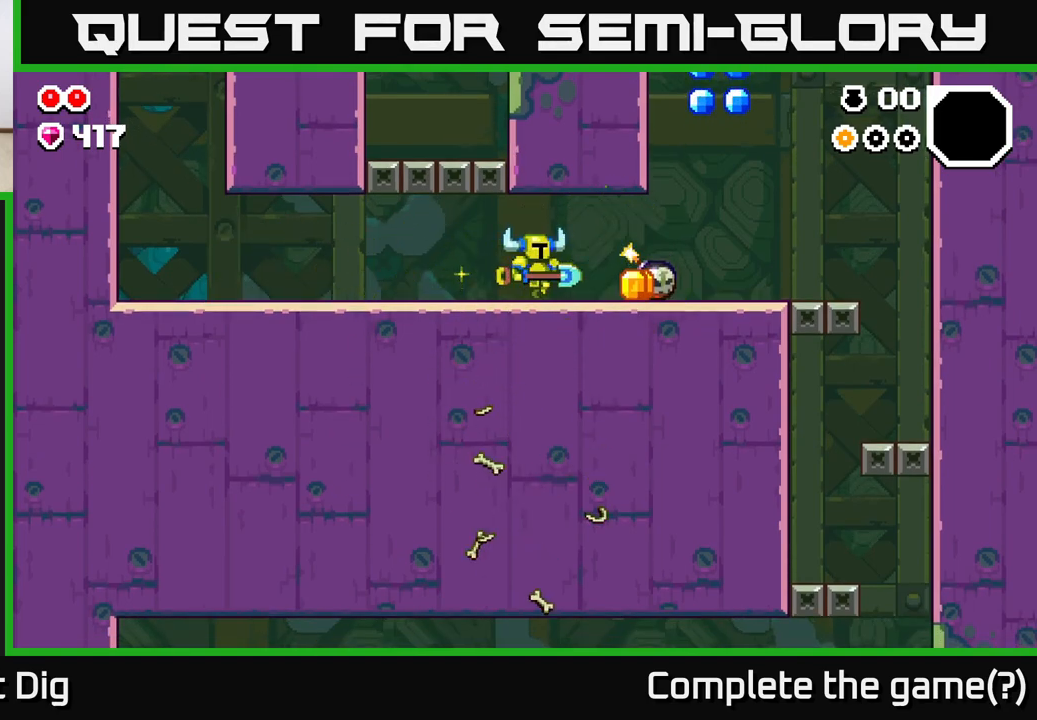
Gameplay with a controller (Xbox layout); each line is a JSON object with the inputs held at the frame after it. "events" lists button and stick changes between this image and that frame as [ms after this image, input, new state], when the widget could be followed in between.
{"buttons": [], "left_stick": "right", "right_stick": "center", "events": [[50, "X", "down"], [133, "X", "up"]]}
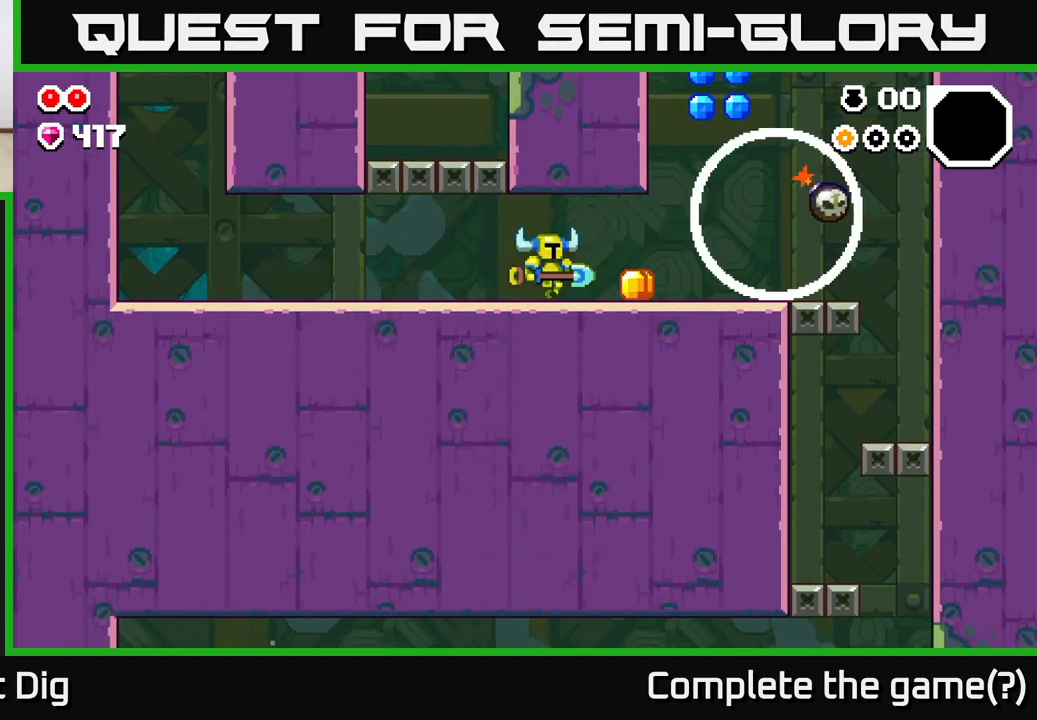
{"buttons": ["A"], "left_stick": "right", "right_stick": "center", "events": [[467, "A", "down"]]}
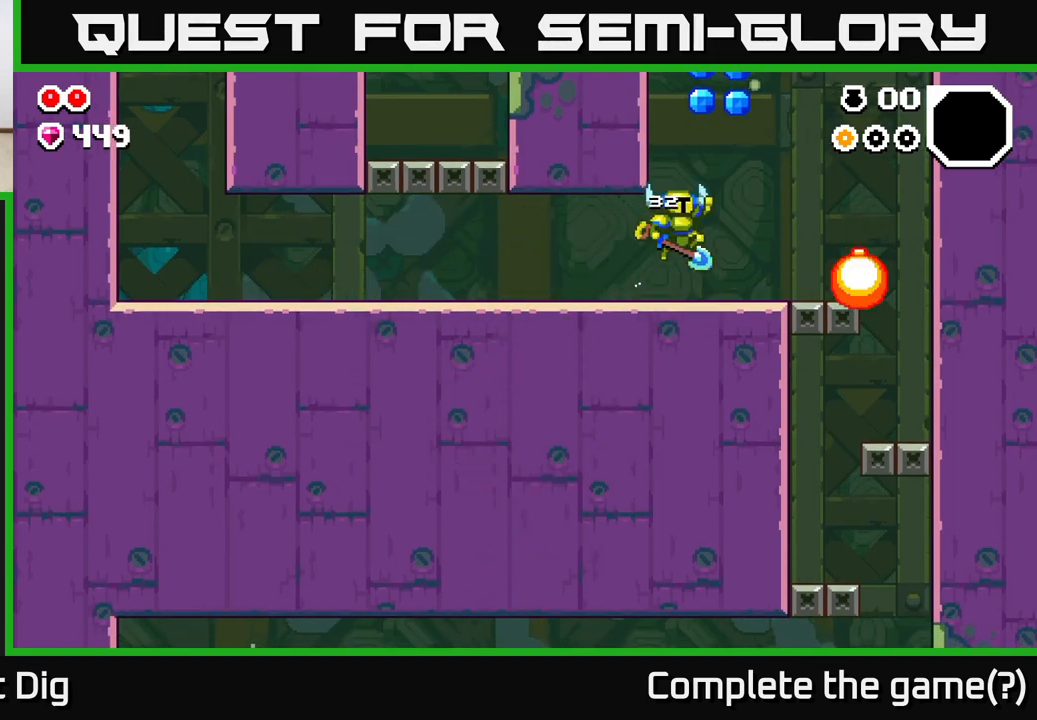
{"buttons": [], "left_stick": "left", "right_stick": "center", "events": [[183, "left_stick", "up"], [267, "left_stick", "left"], [500, "A", "up"]]}
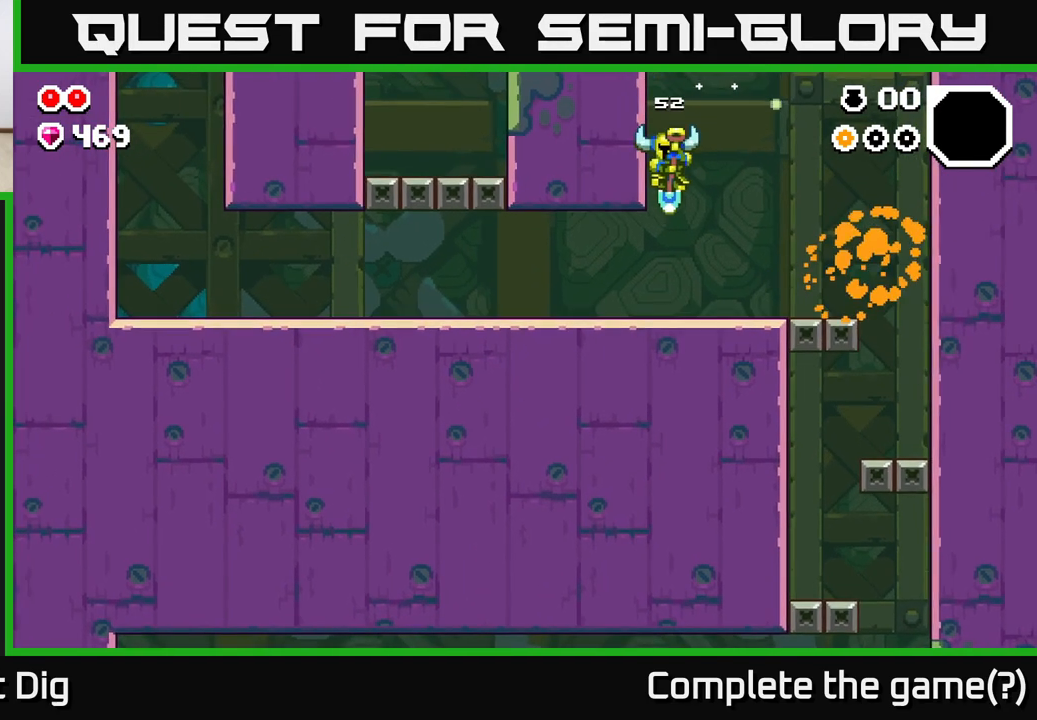
{"buttons": [], "left_stick": "right", "right_stick": "center", "events": [[33, "left_stick", "center"], [100, "left_stick", "right"], [300, "A", "down"], [450, "A", "up"]]}
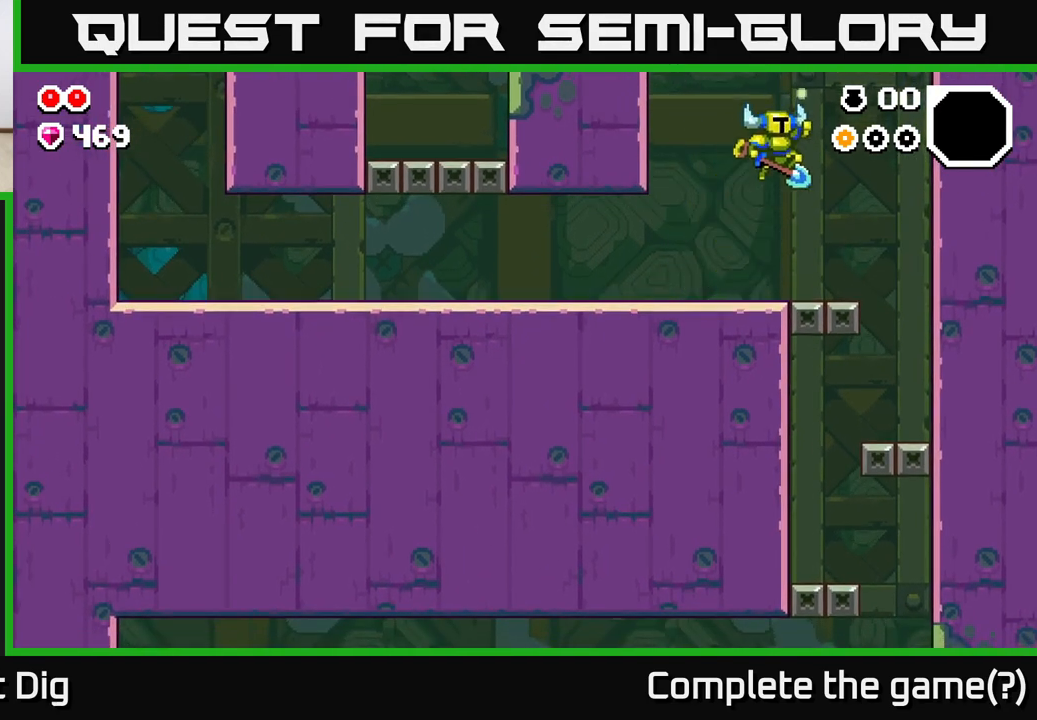
{"buttons": [], "left_stick": "right", "right_stick": "center", "events": []}
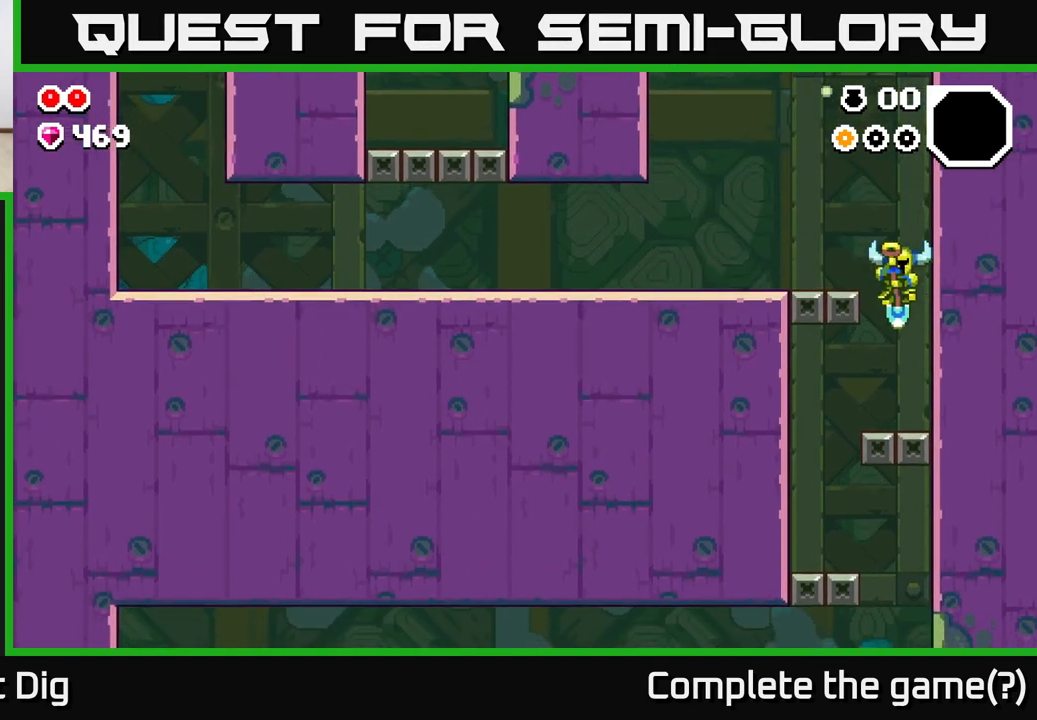
{"buttons": [], "left_stick": "right", "right_stick": "center", "events": [[33, "left_stick", "left"], [433, "left_stick", "right"]]}
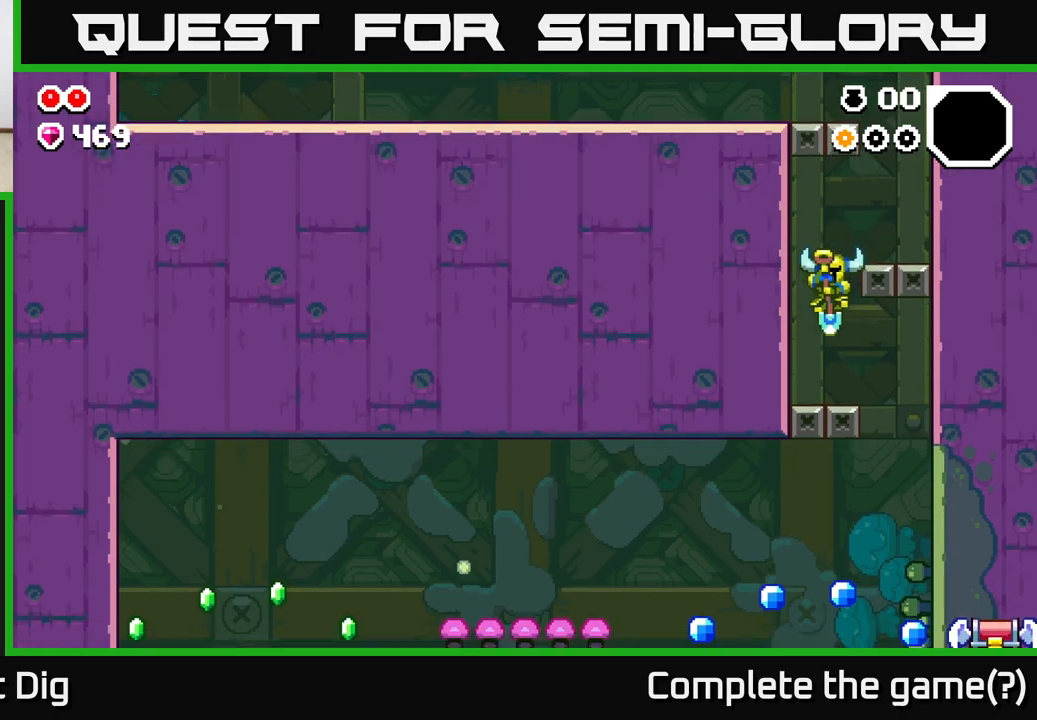
{"buttons": [], "left_stick": "left", "right_stick": "center", "events": [[450, "left_stick", "left"]]}
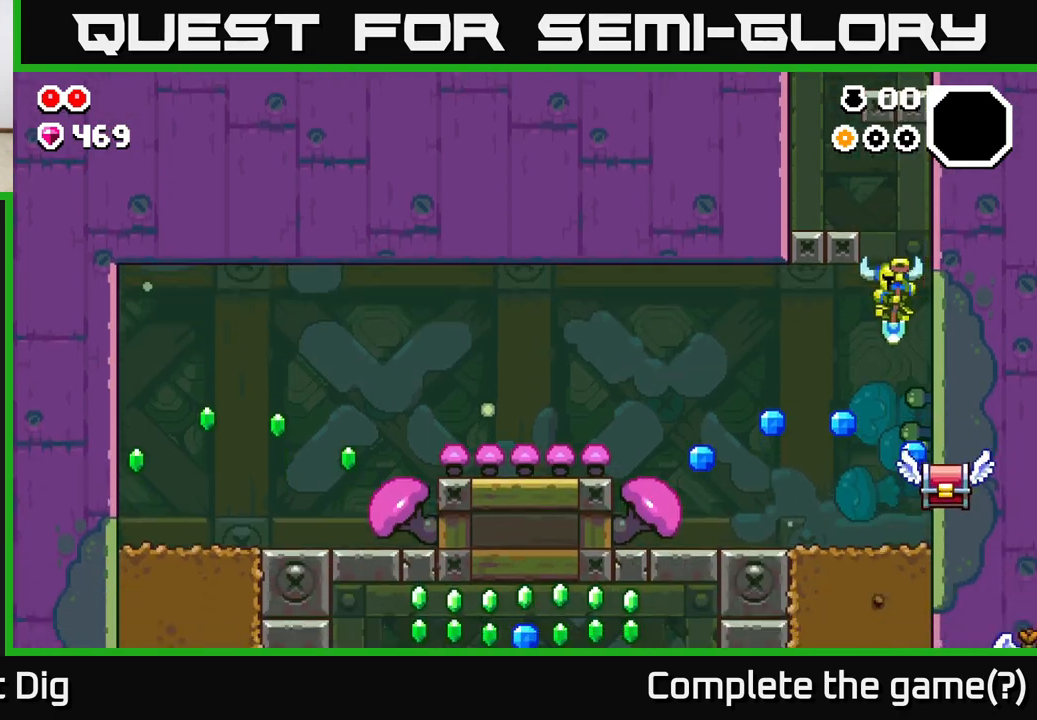
{"buttons": [], "left_stick": "center", "right_stick": "center", "events": [[150, "left_stick", "right"], [383, "left_stick", "center"]]}
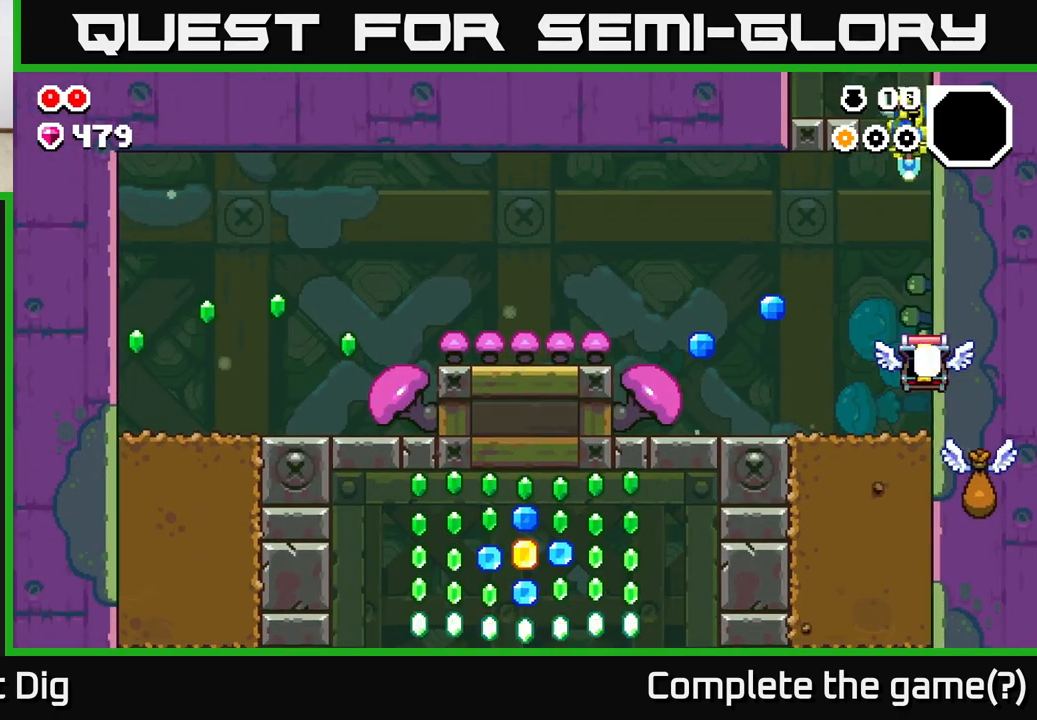
{"buttons": [], "left_stick": "center", "right_stick": "center", "events": [[233, "left_stick", "right"], [467, "left_stick", "center"]]}
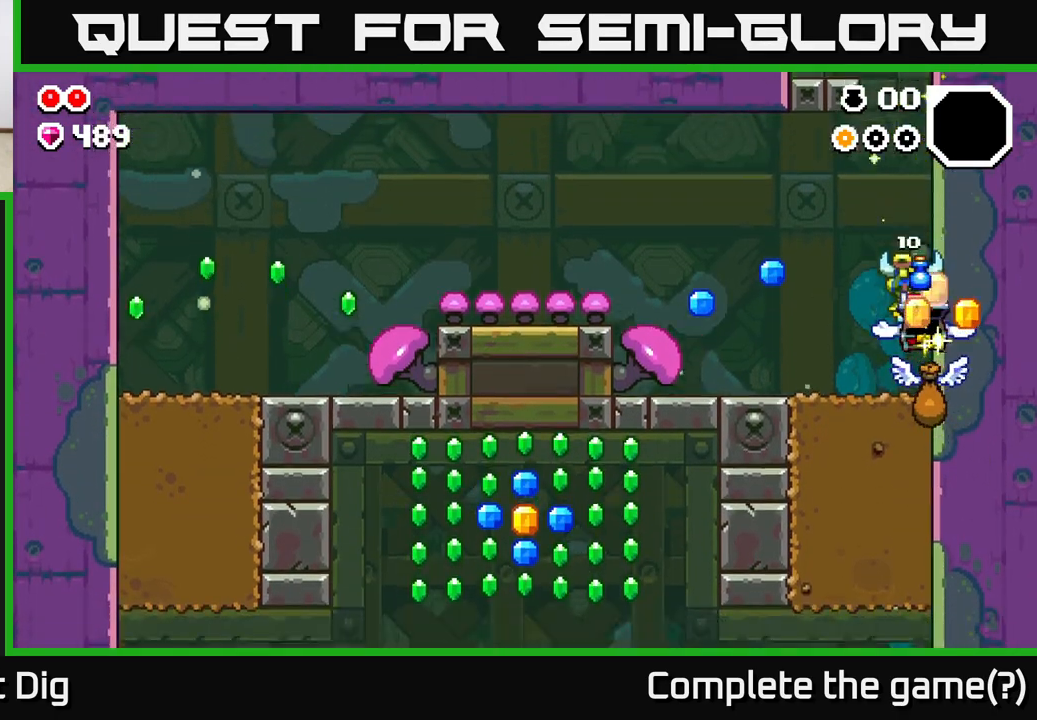
{"buttons": ["A"], "left_stick": "left", "right_stick": "center", "events": [[283, "left_stick", "right"], [467, "A", "down"], [483, "left_stick", "left"]]}
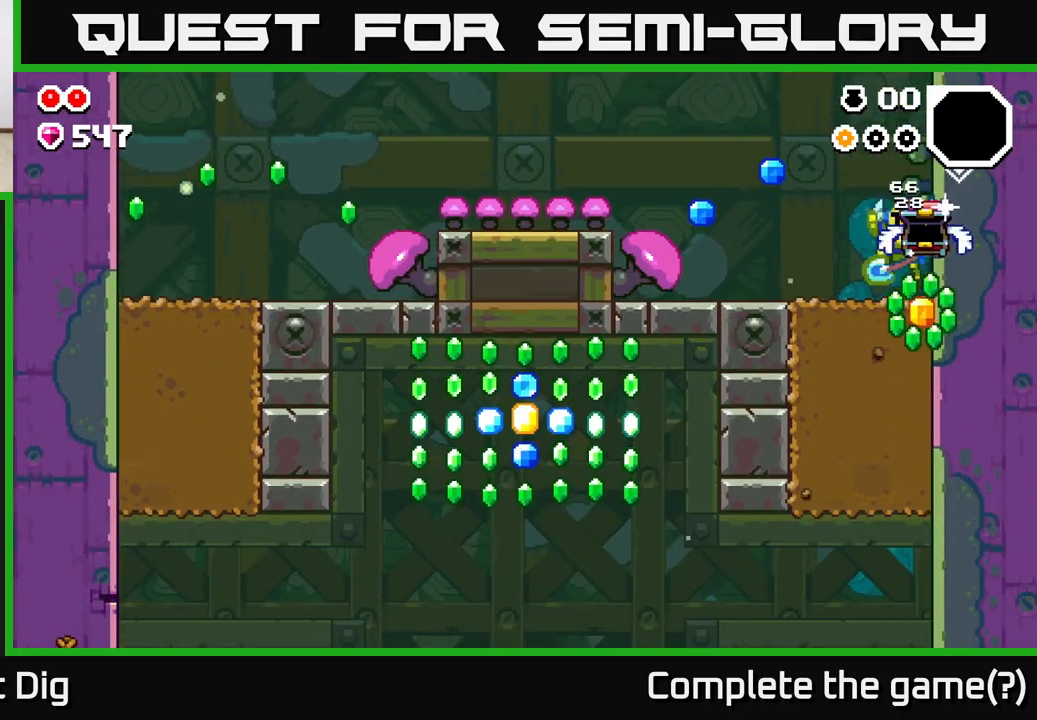
{"buttons": [], "left_stick": "left", "right_stick": "center", "events": [[100, "A", "up"], [267, "left_stick", "right"], [500, "left_stick", "left"]]}
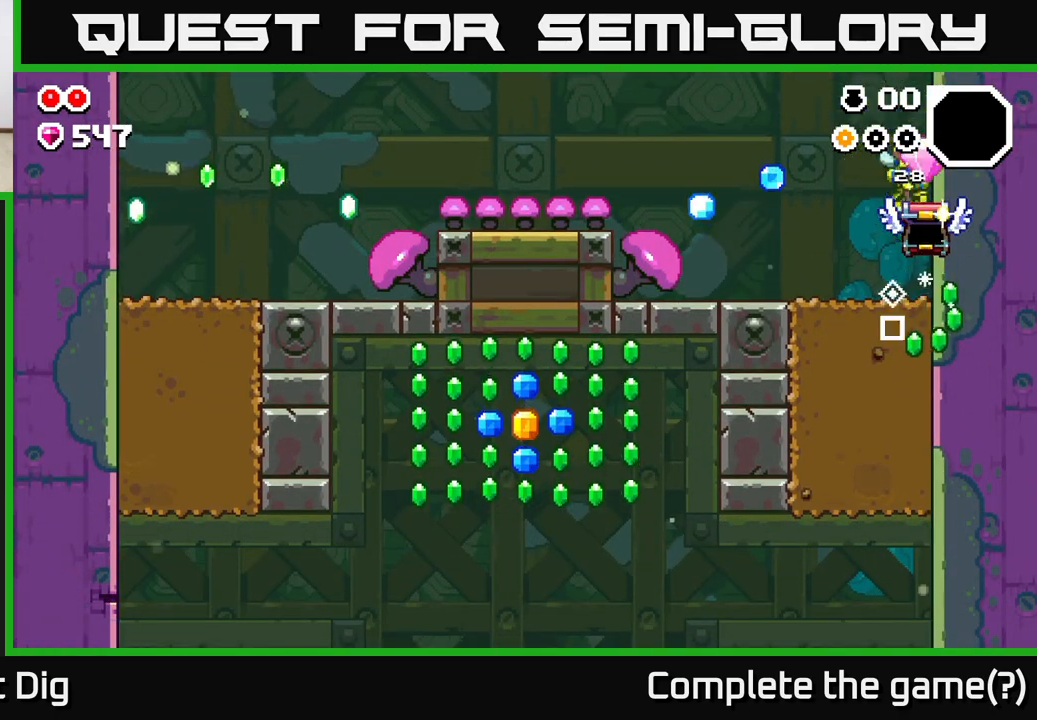
{"buttons": [], "left_stick": "left", "right_stick": "center", "events": [[233, "A", "down"], [350, "A", "up"]]}
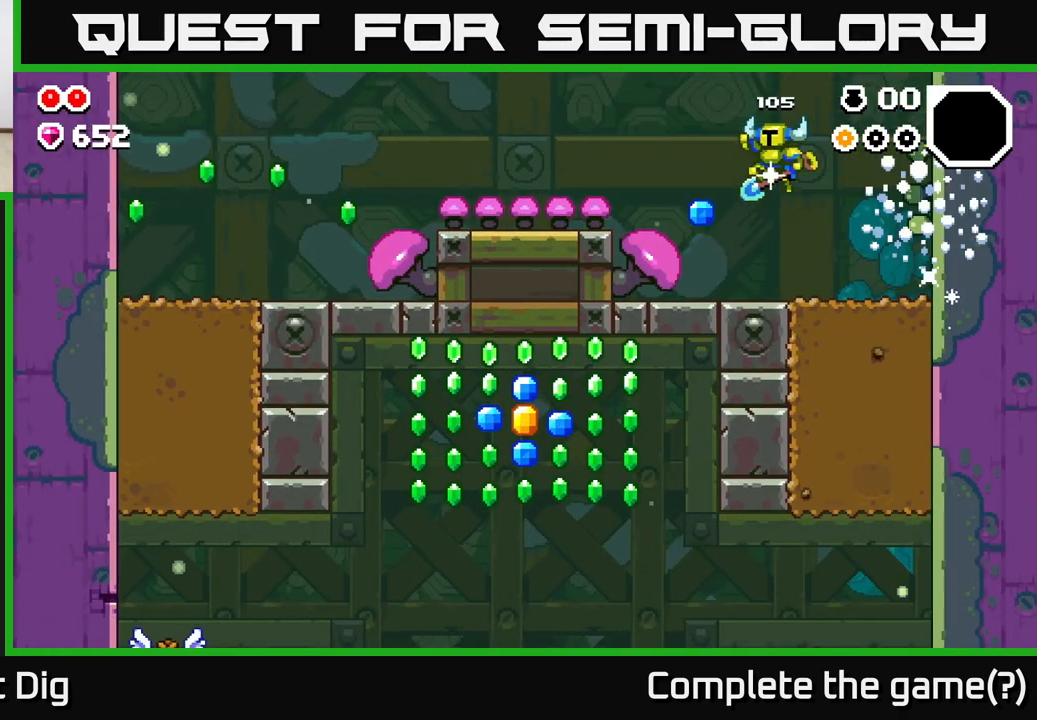
{"buttons": ["A"], "left_stick": "left", "right_stick": "center", "events": [[217, "left_stick", "right"], [333, "left_stick", "left"], [367, "A", "down"]]}
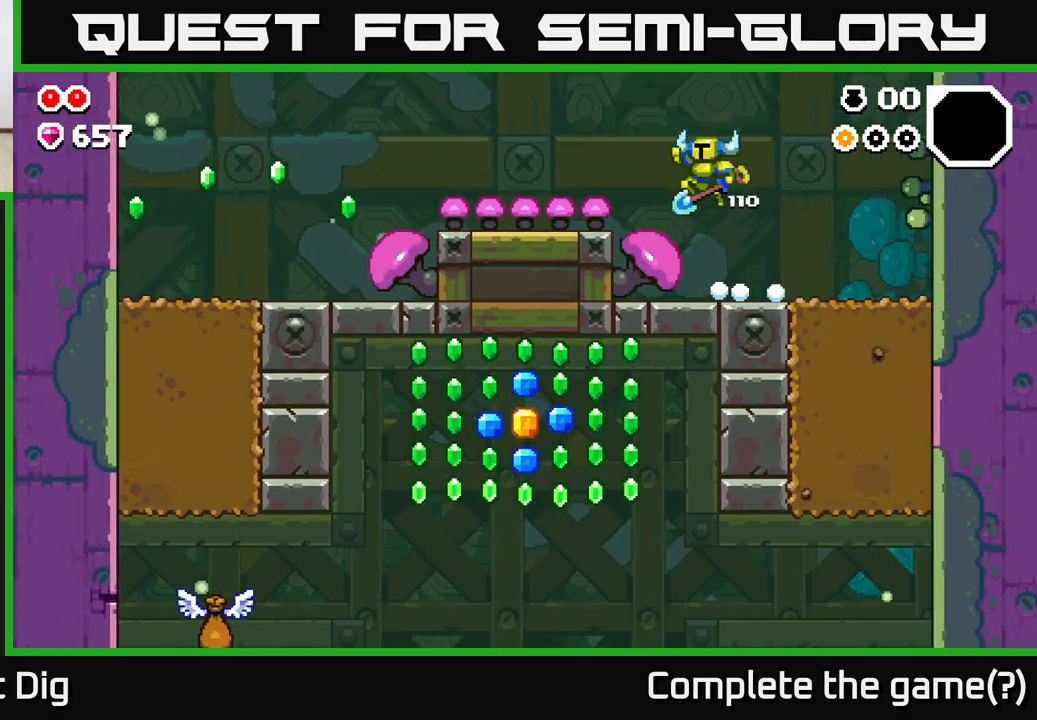
{"buttons": ["A"], "left_stick": "left", "right_stick": "center", "events": []}
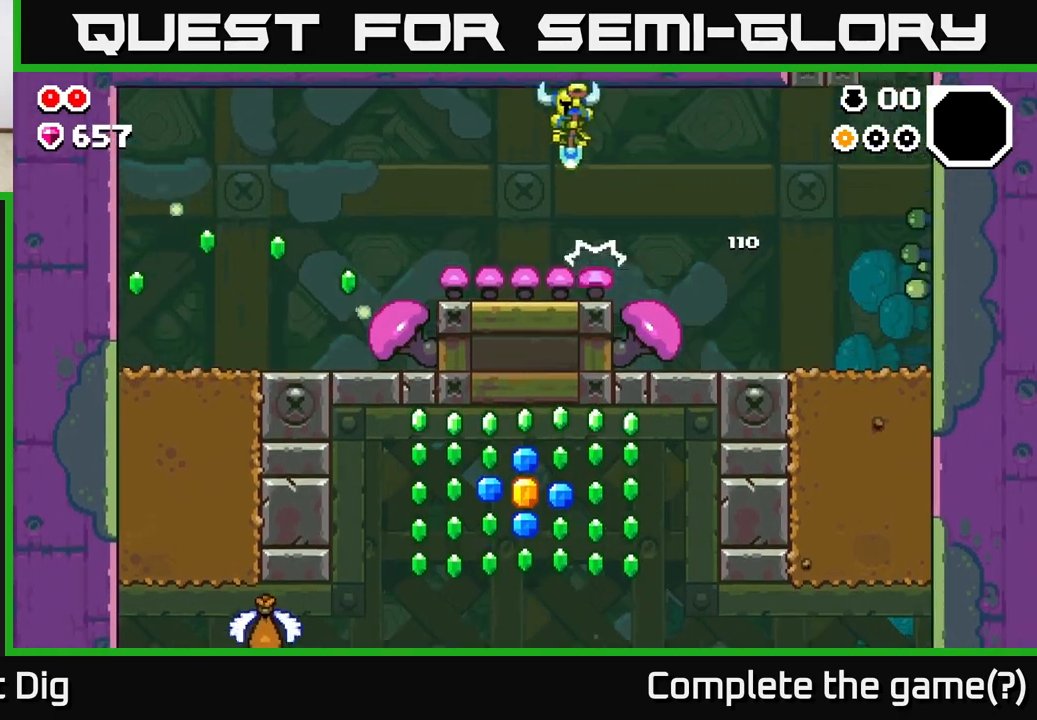
{"buttons": ["A"], "left_stick": "left", "right_stick": "center", "events": [[50, "A", "up"], [467, "A", "down"]]}
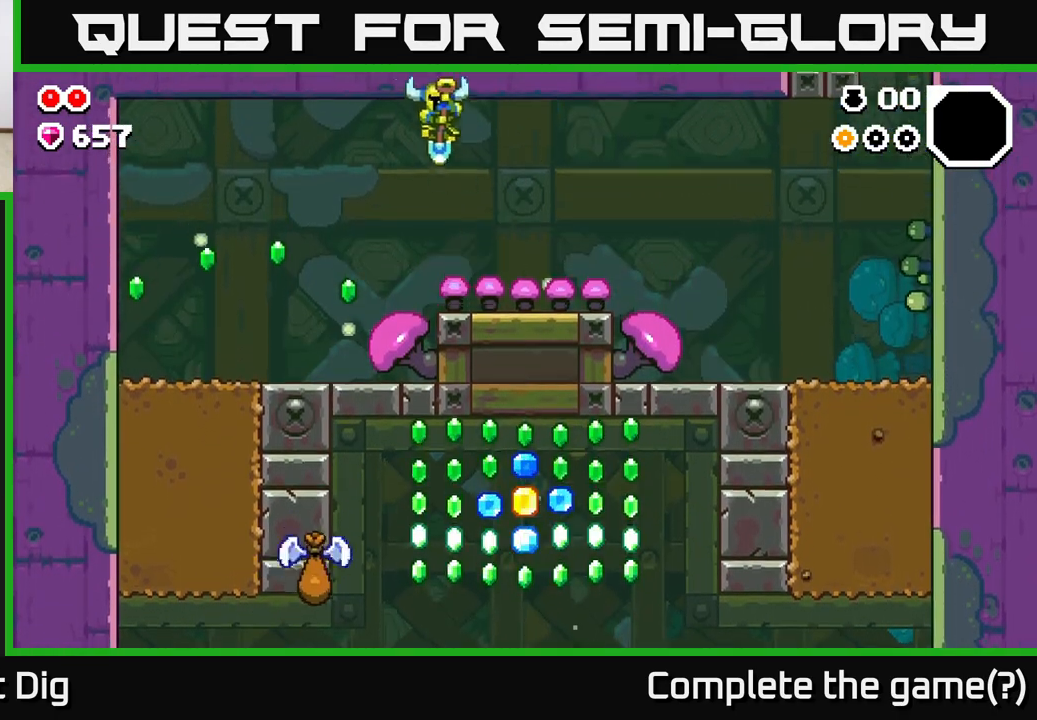
{"buttons": [], "left_stick": "left", "right_stick": "center", "events": [[250, "A", "up"]]}
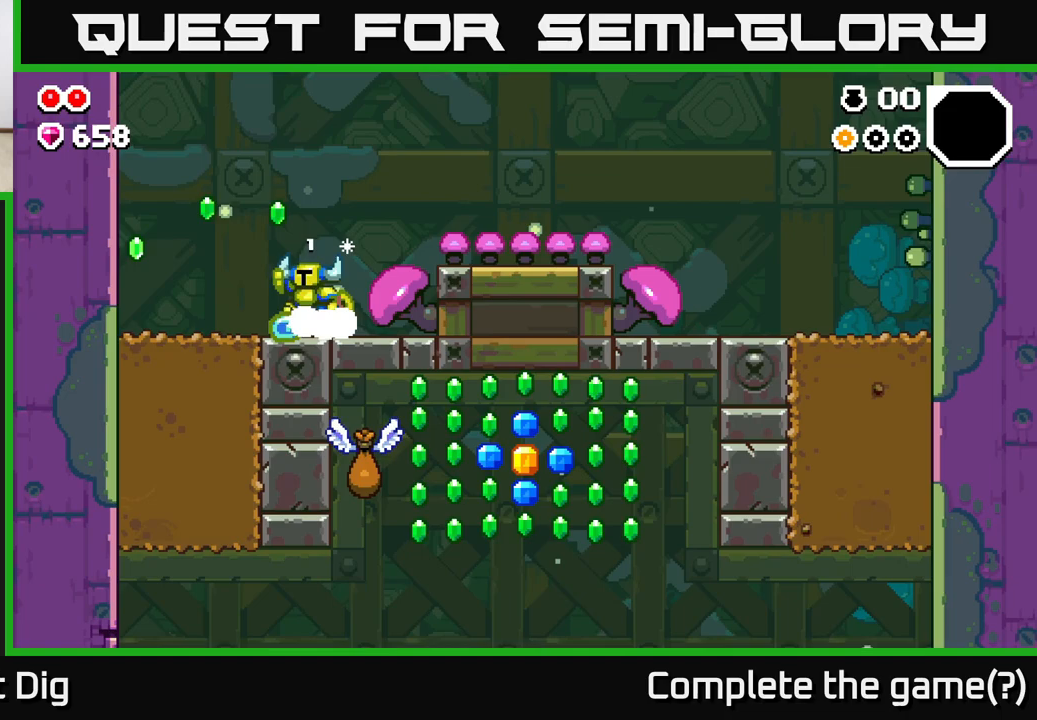
{"buttons": [], "left_stick": "left", "right_stick": "center", "events": [[33, "A", "down"], [250, "A", "up"]]}
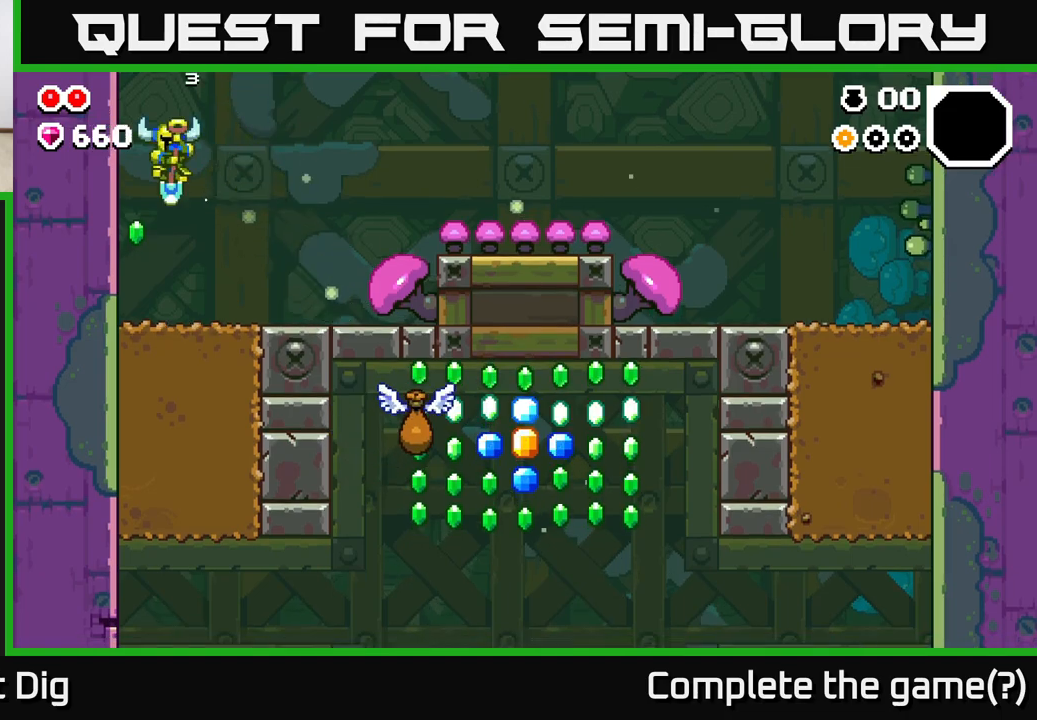
{"buttons": [], "left_stick": "down", "right_stick": "center", "events": [[117, "left_stick", "right"], [300, "left_stick", "down"], [333, "X", "down"], [433, "X", "up"]]}
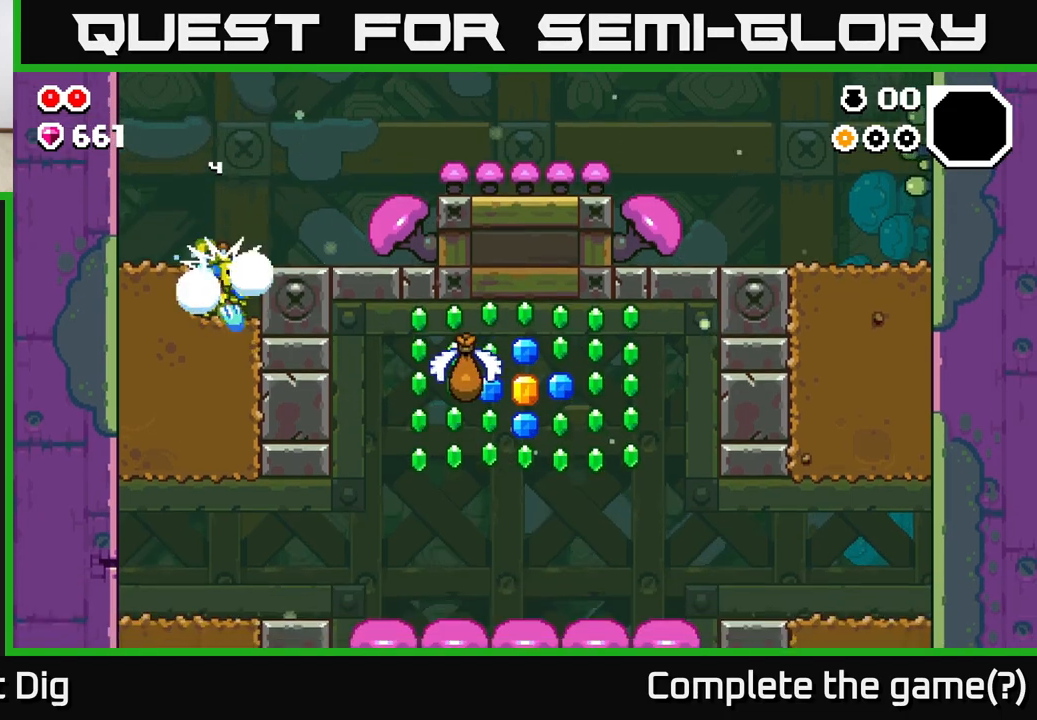
{"buttons": ["X"], "left_stick": "down", "right_stick": "center", "events": [[50, "X", "down"], [150, "X", "up"], [250, "X", "down"], [367, "X", "up"], [450, "X", "down"]]}
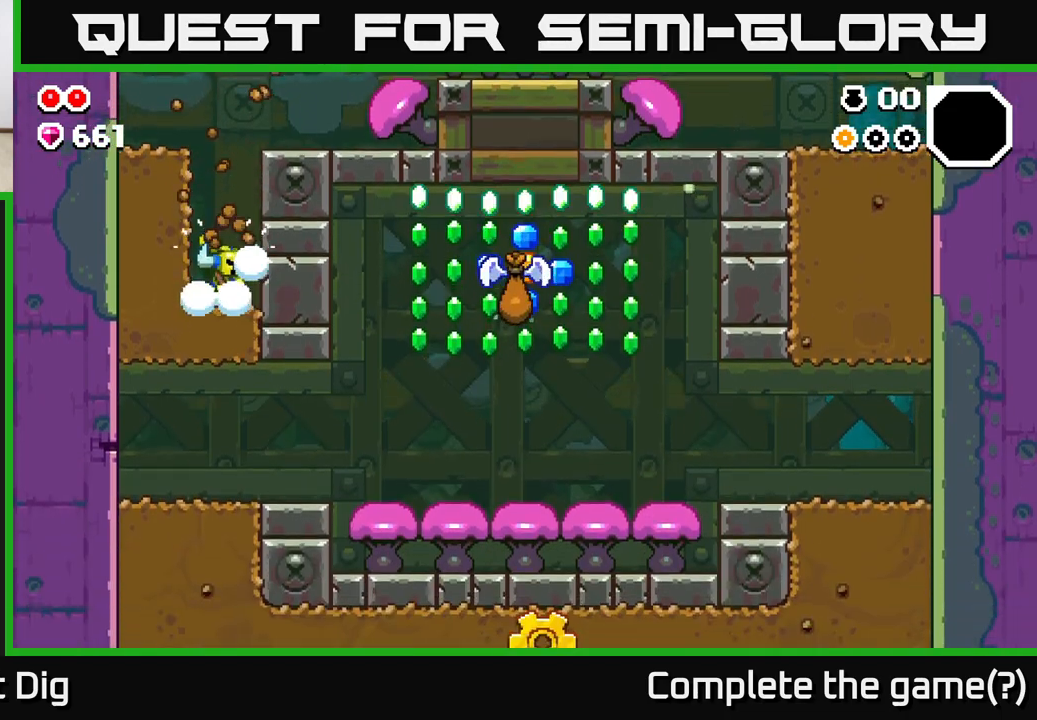
{"buttons": [], "left_stick": "right", "right_stick": "center", "events": [[50, "X", "up"], [283, "left_stick", "right"]]}
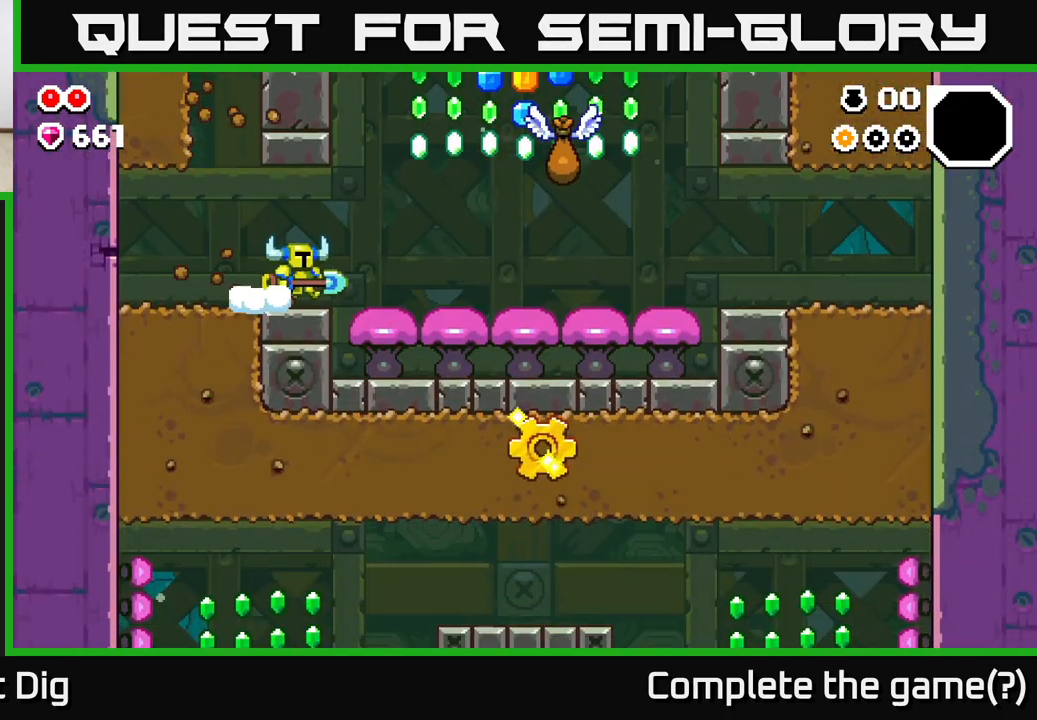
{"buttons": [], "left_stick": "right", "right_stick": "center", "events": [[183, "A", "down"], [267, "A", "up"]]}
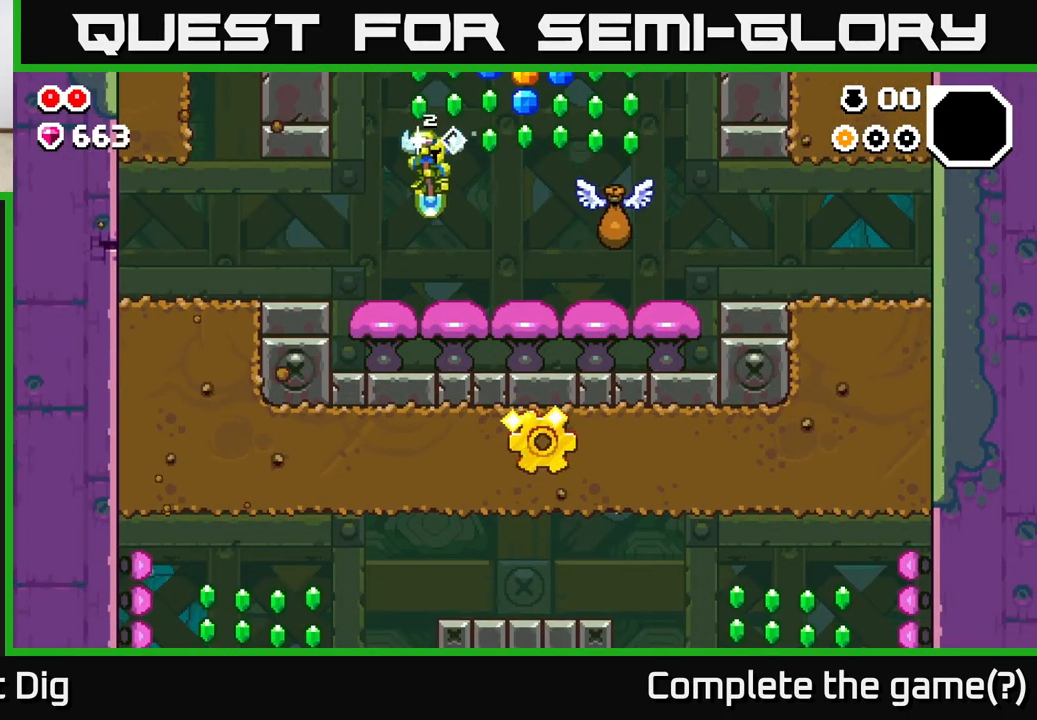
{"buttons": [], "left_stick": "right", "right_stick": "center", "events": []}
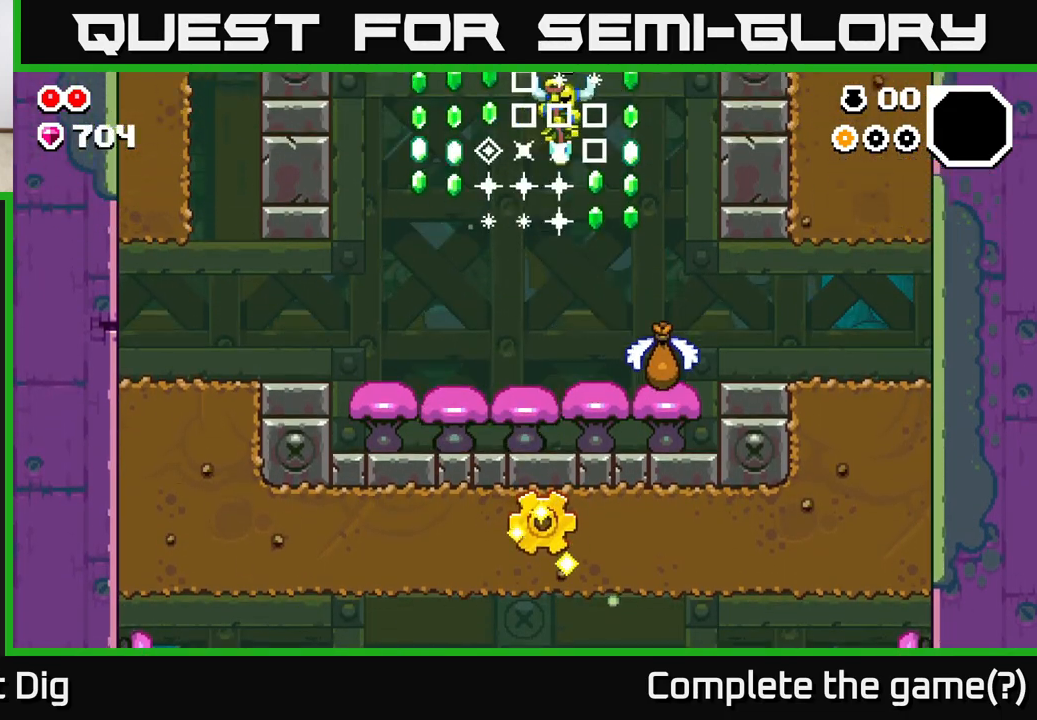
{"buttons": [], "left_stick": "right", "right_stick": "center", "events": []}
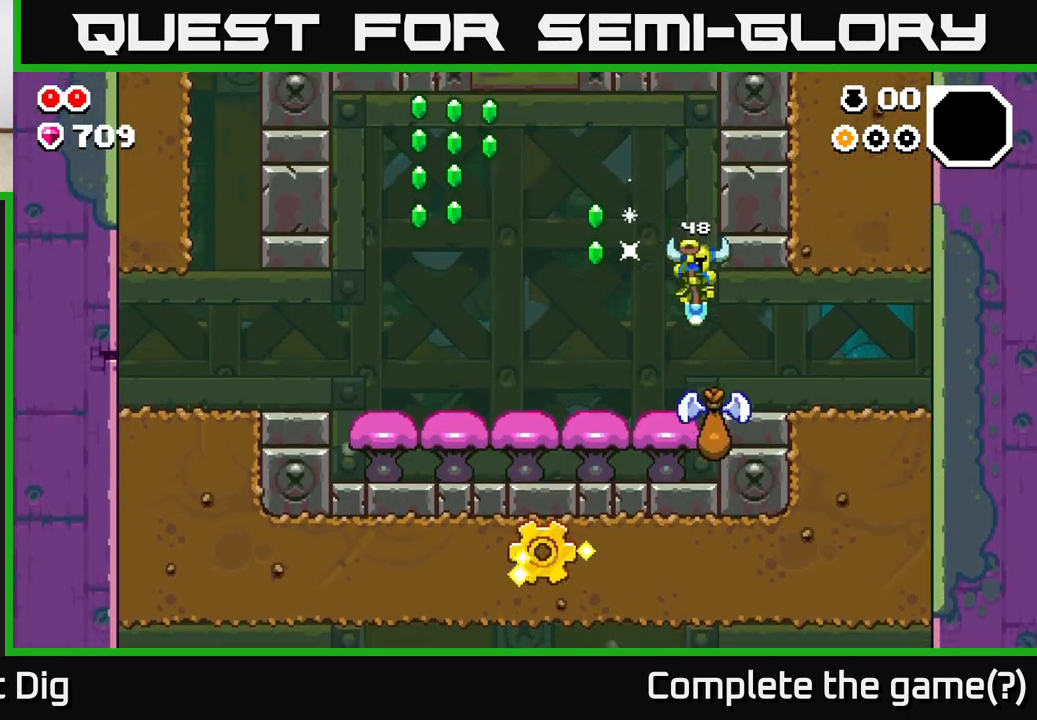
{"buttons": [], "left_stick": "left", "right_stick": "center", "events": [[367, "left_stick", "up"], [433, "left_stick", "left"]]}
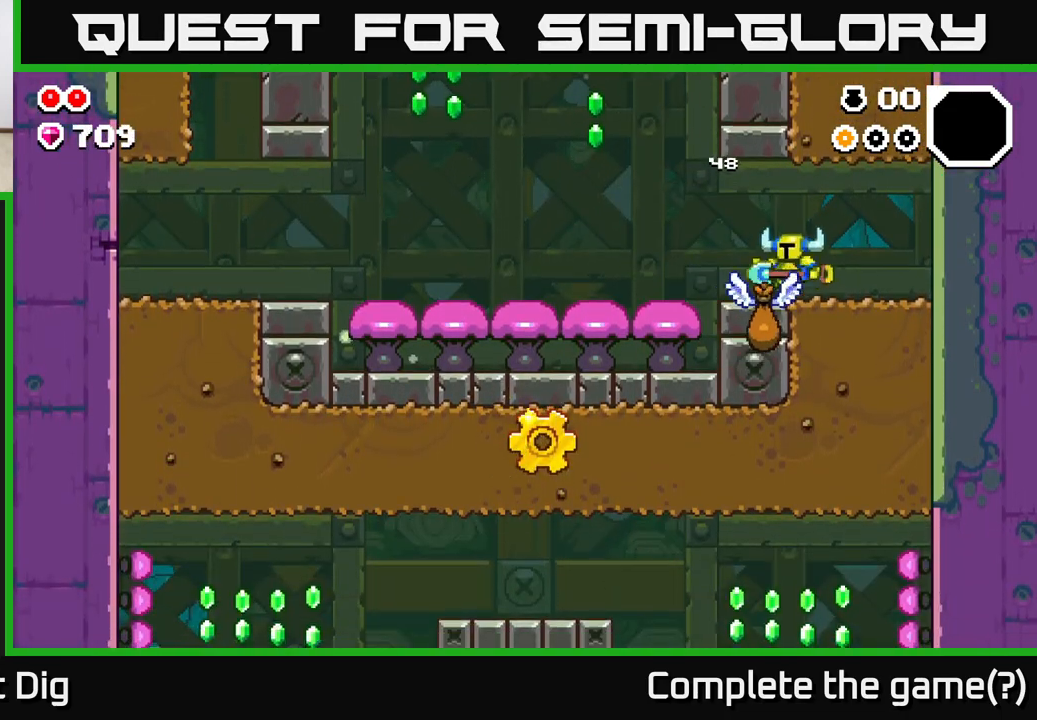
{"buttons": [], "left_stick": "left", "right_stick": "center", "events": [[83, "left_stick", "right"], [250, "left_stick", "center"], [417, "left_stick", "left"]]}
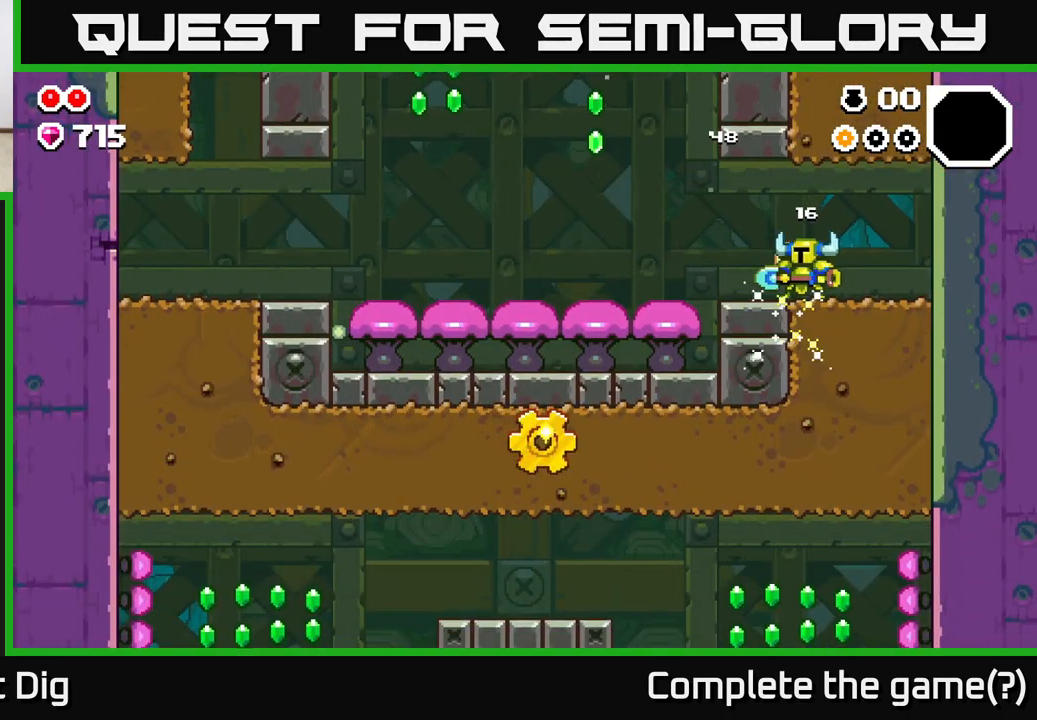
{"buttons": [], "left_stick": "left", "right_stick": "center", "events": [[400, "A", "down"], [483, "A", "up"]]}
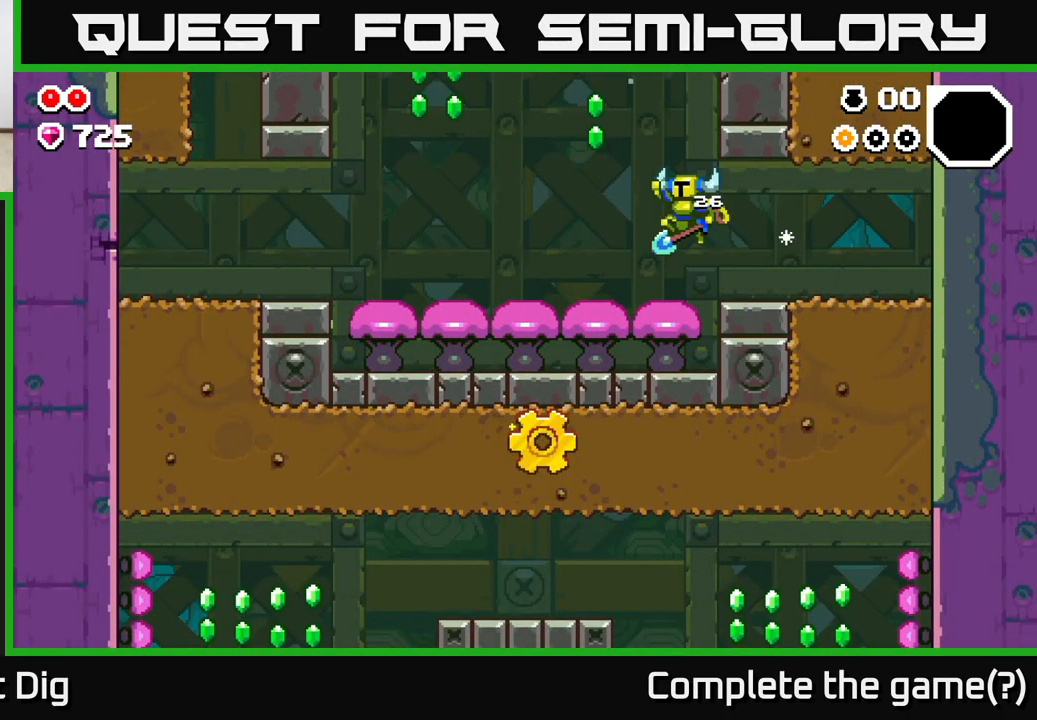
{"buttons": ["A"], "left_stick": "left", "right_stick": "center", "events": [[233, "left_stick", "center"], [367, "left_stick", "left"], [433, "A", "down"]]}
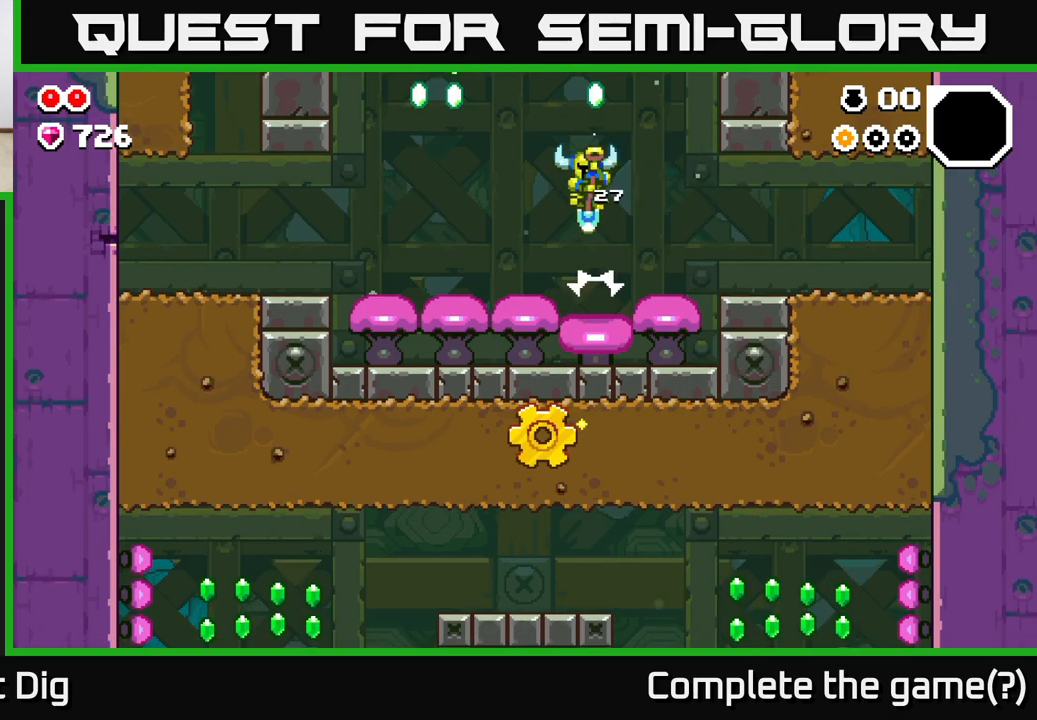
{"buttons": ["A"], "left_stick": "left", "right_stick": "center", "events": []}